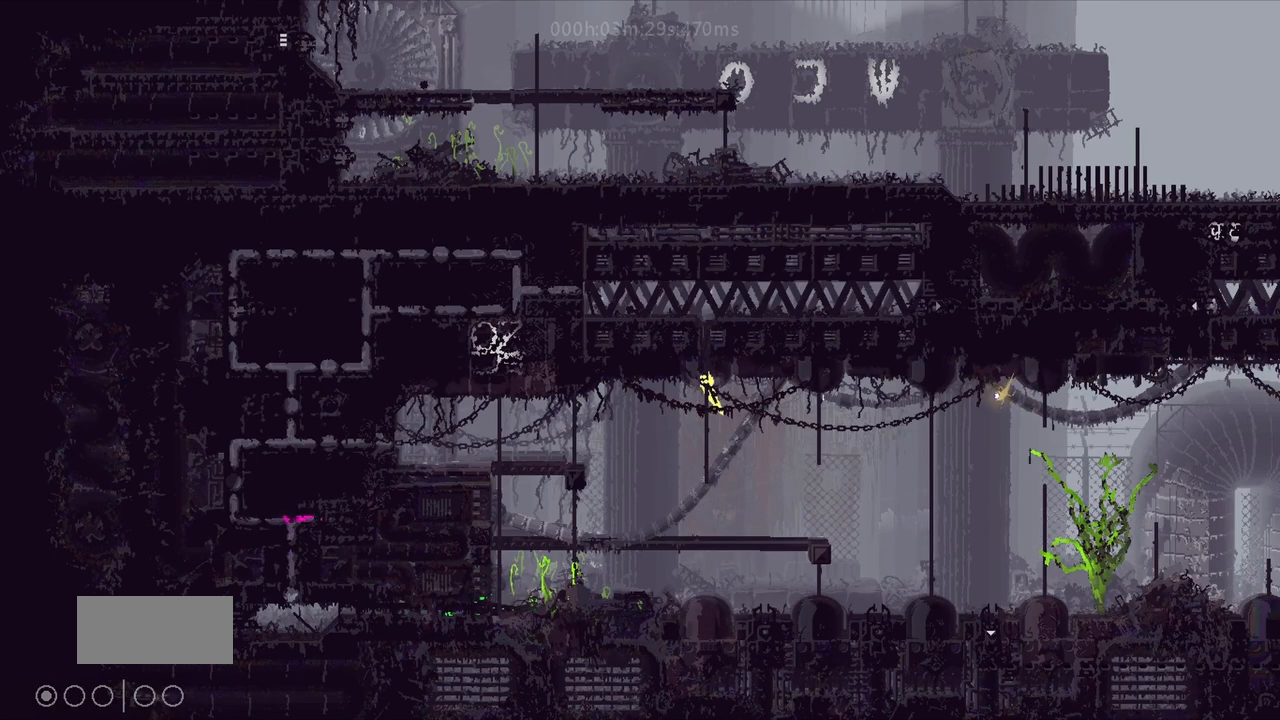
Gameplay with keyboard and mouse; each line is a JSON object with the keys held at the frame after it. "events" lists presses ("down") and releases ("up") of "down", "g", "j", "left", "r", "right", "t" and "up" between this image and that frame as [ms after this image, input, new state], when the widget could be followed in between. No other keys are recorded. Mouse buttons are not recorded. Not read: mouse_move.
{"keys": ["j", "right"], "events": [[450, "right", "down"], [483, "j", "down"], [483, "up", "up"]]}
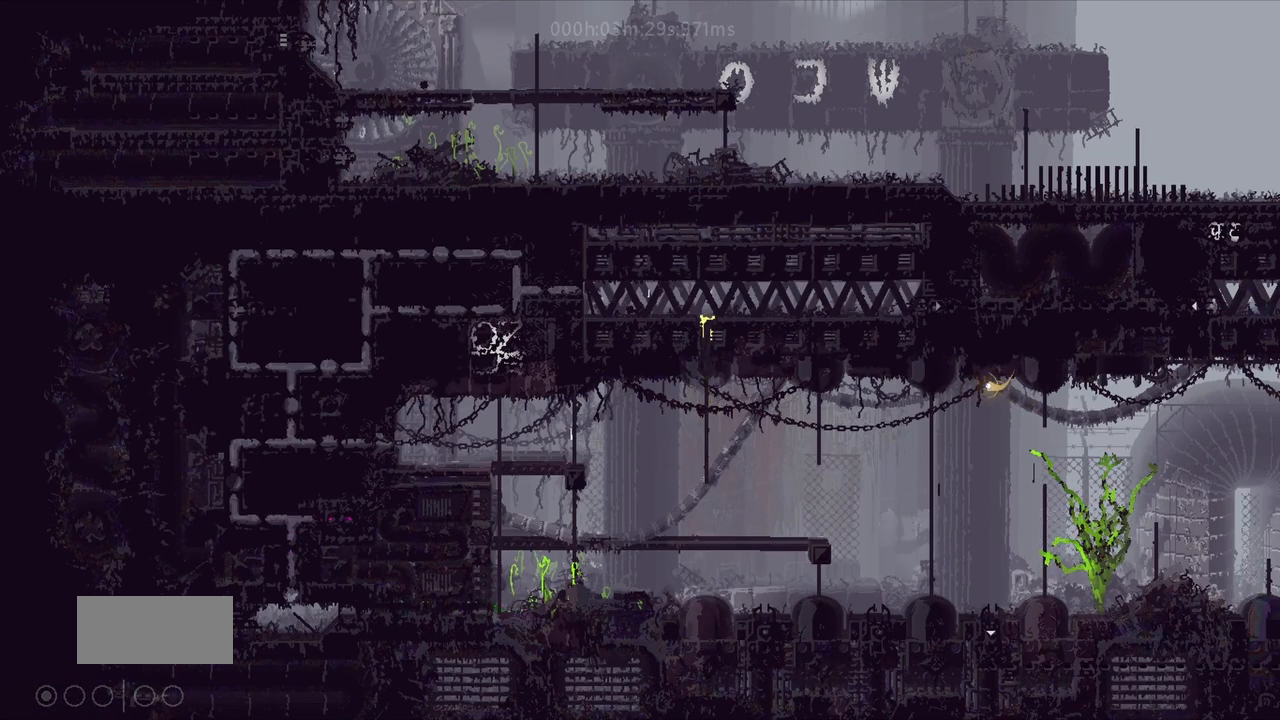
{"keys": ["right"], "events": [[100, "j", "up"]]}
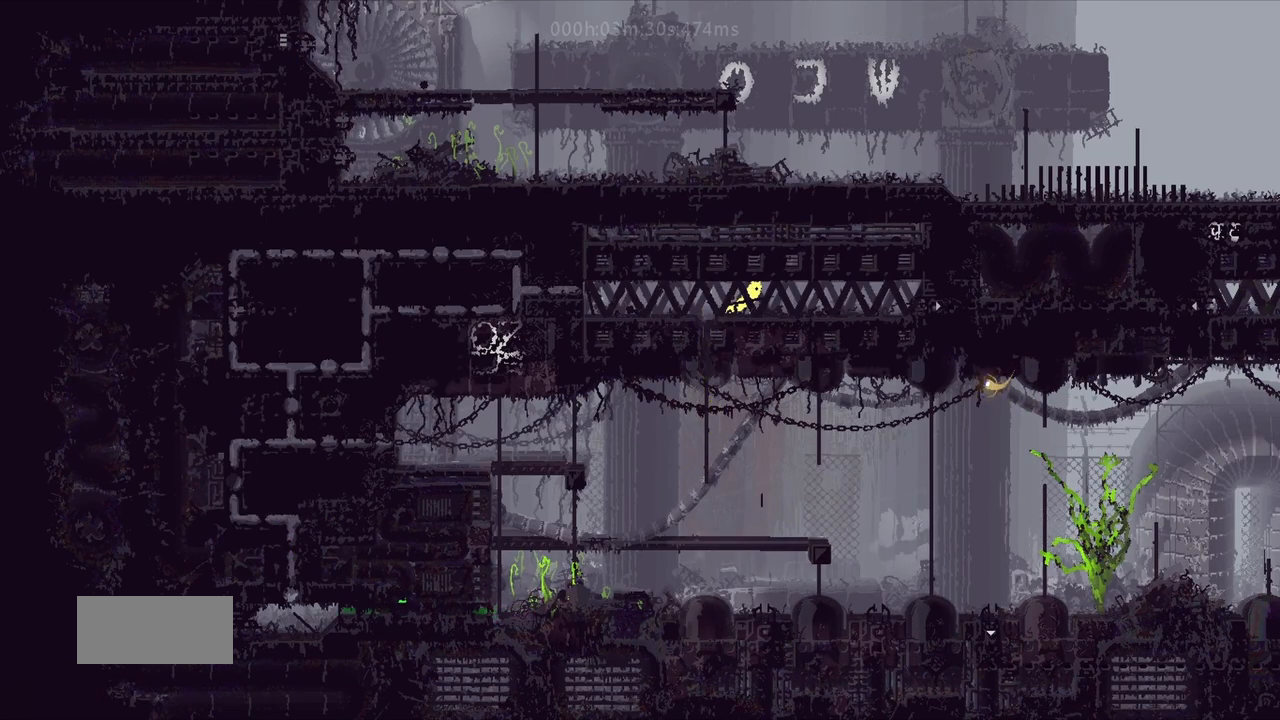
{"keys": ["right"], "events": [[300, "g", "down"], [400, "g", "up"]]}
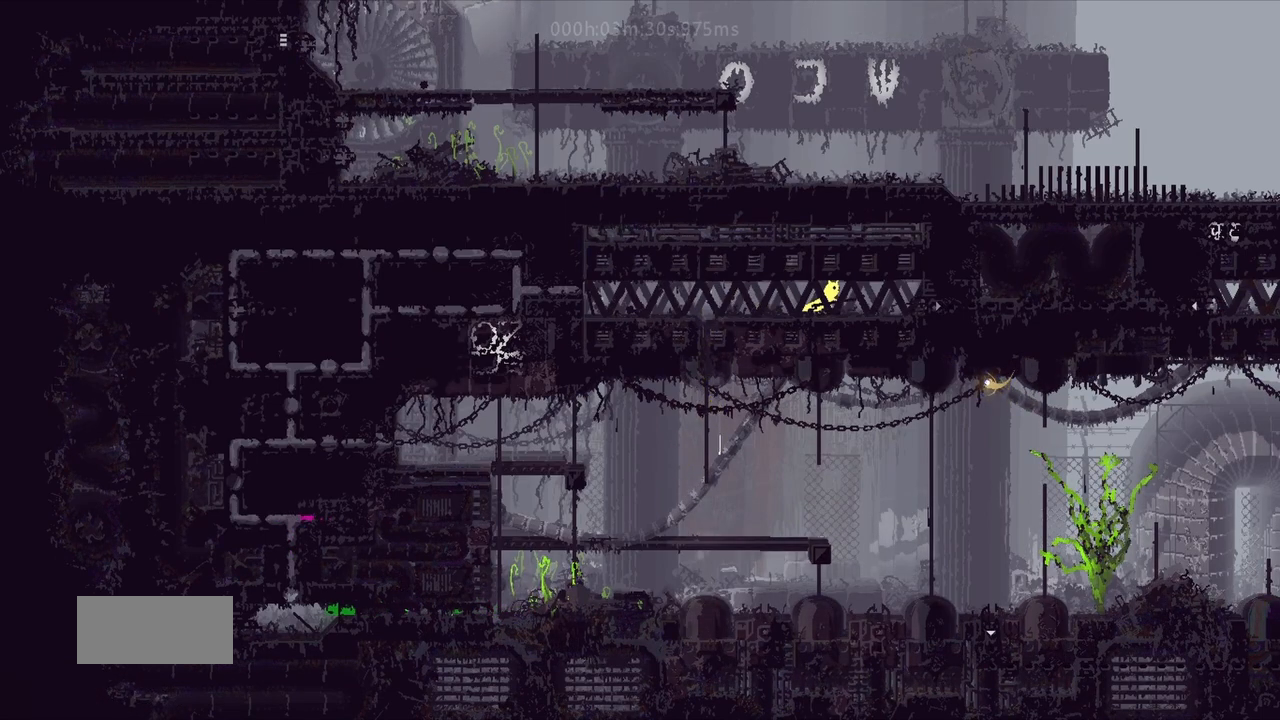
{"keys": ["right"], "events": [[67, "down", "down"], [100, "j", "down"], [167, "down", "up"], [167, "j", "up"], [417, "g", "down"], [467, "g", "up"]]}
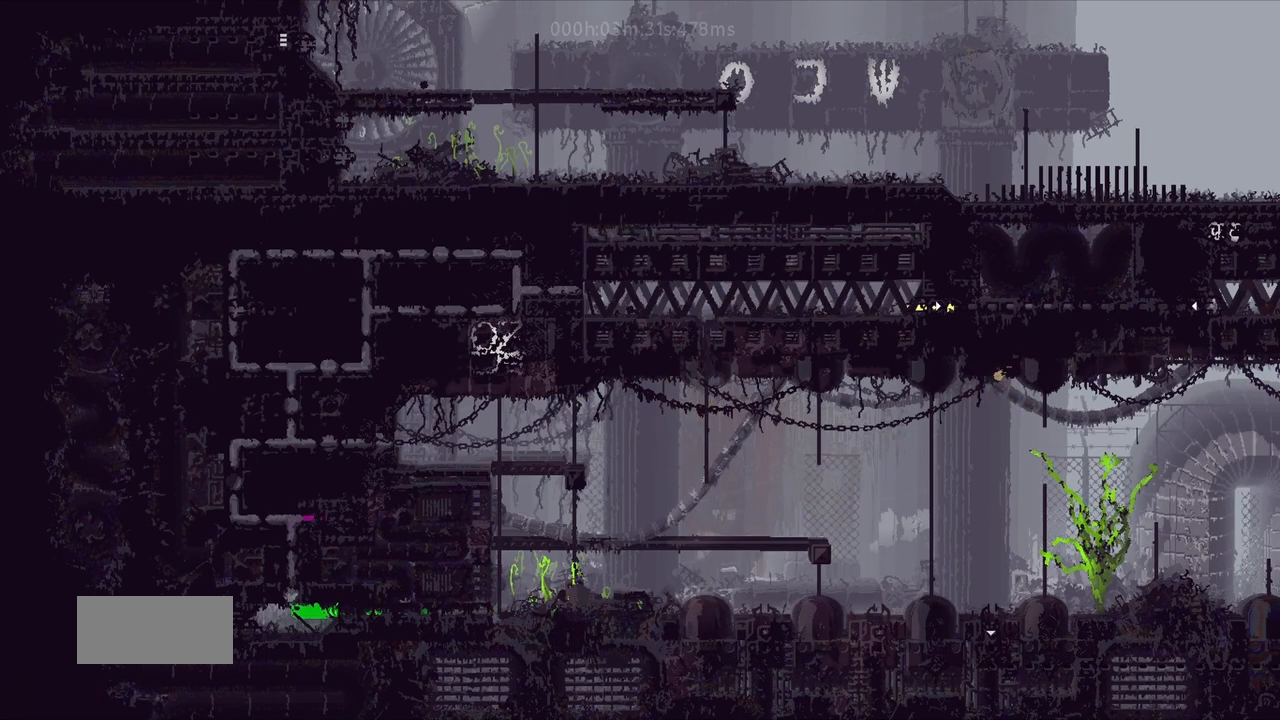
{"keys": ["right"], "events": []}
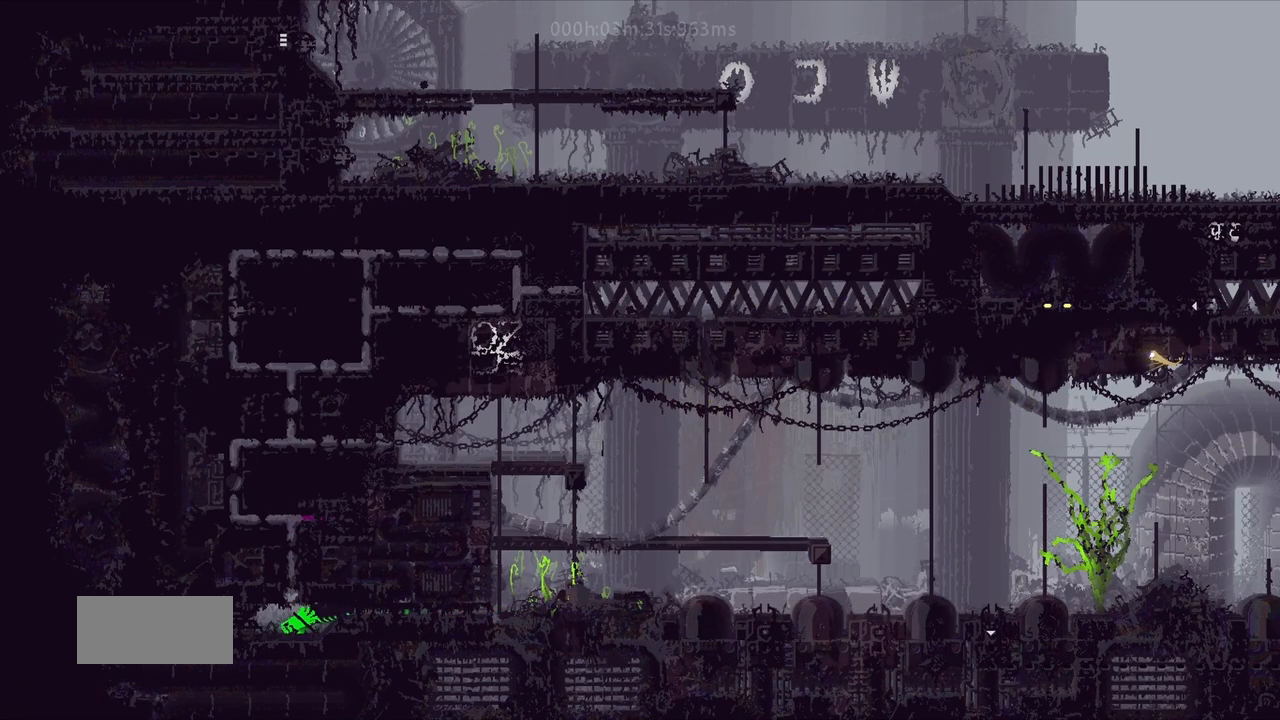
{"keys": ["j", "right"], "events": [[450, "j", "down"]]}
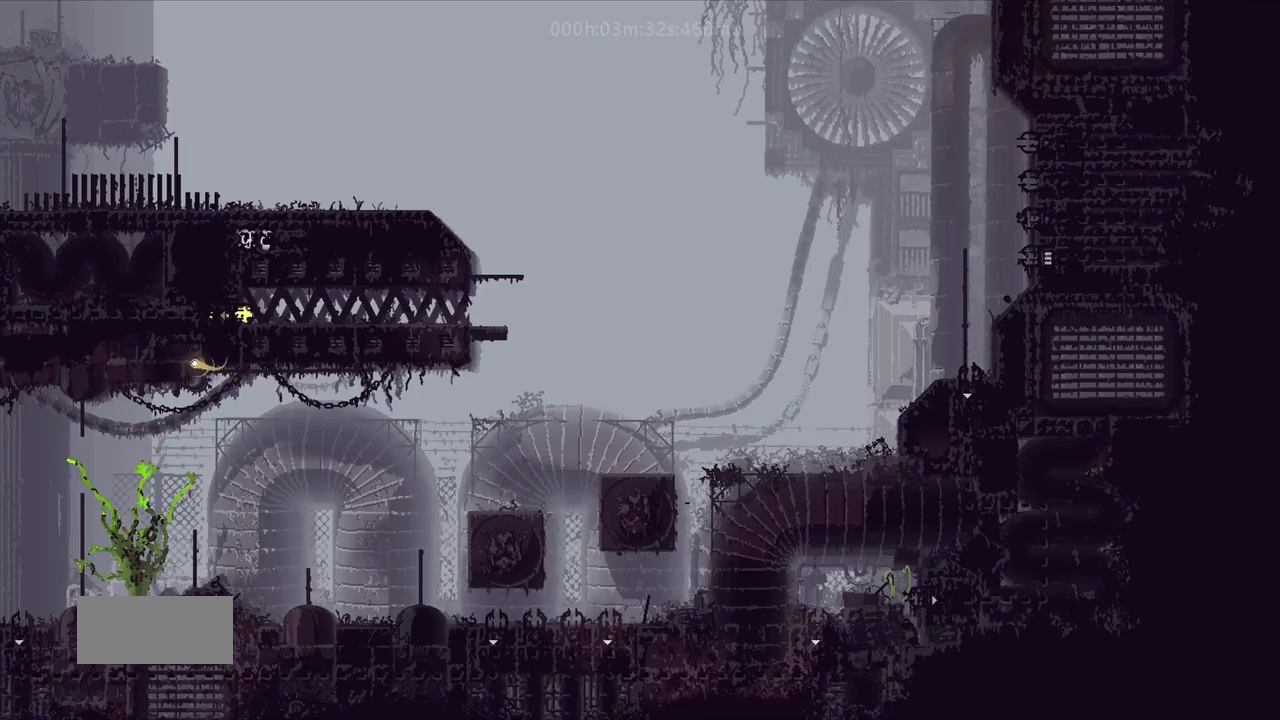
{"keys": ["right", "up"], "events": [[67, "up", "down"], [83, "j", "up"], [183, "up", "up"], [267, "up", "down"], [333, "up", "up"], [433, "up", "down"]]}
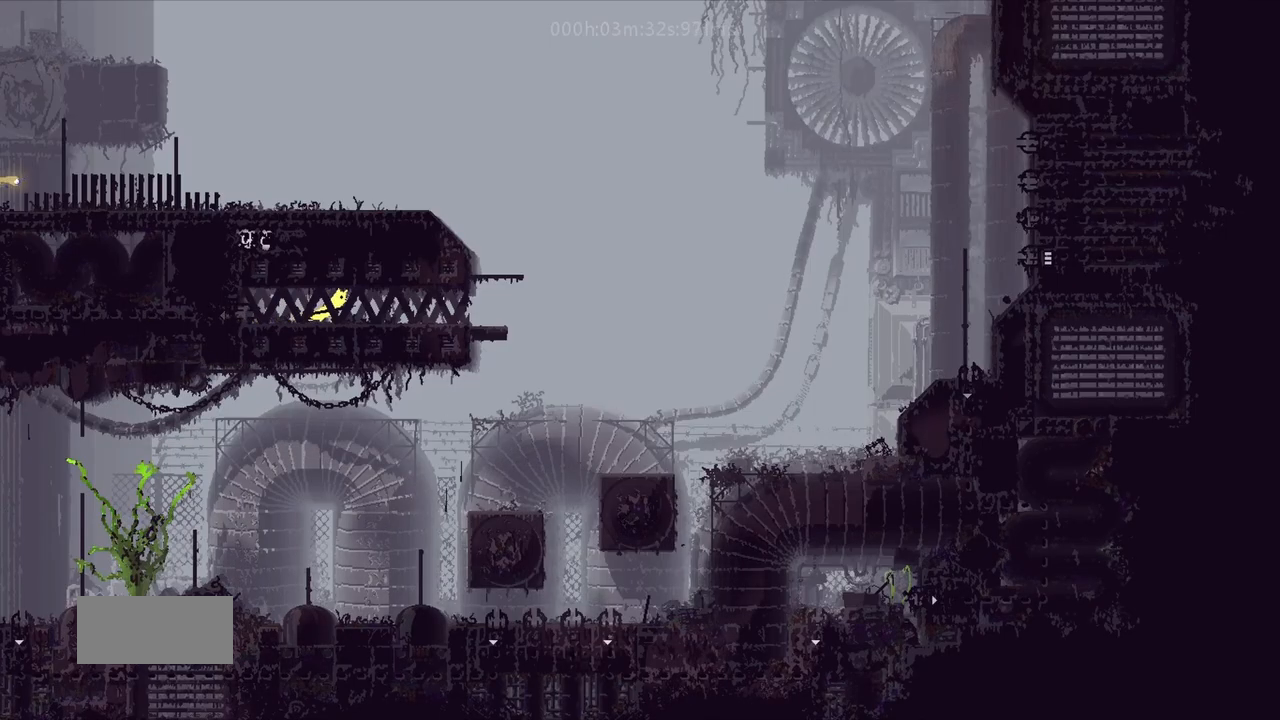
{"keys": ["right"], "events": [[33, "up", "up"], [150, "g", "down"], [217, "g", "up"]]}
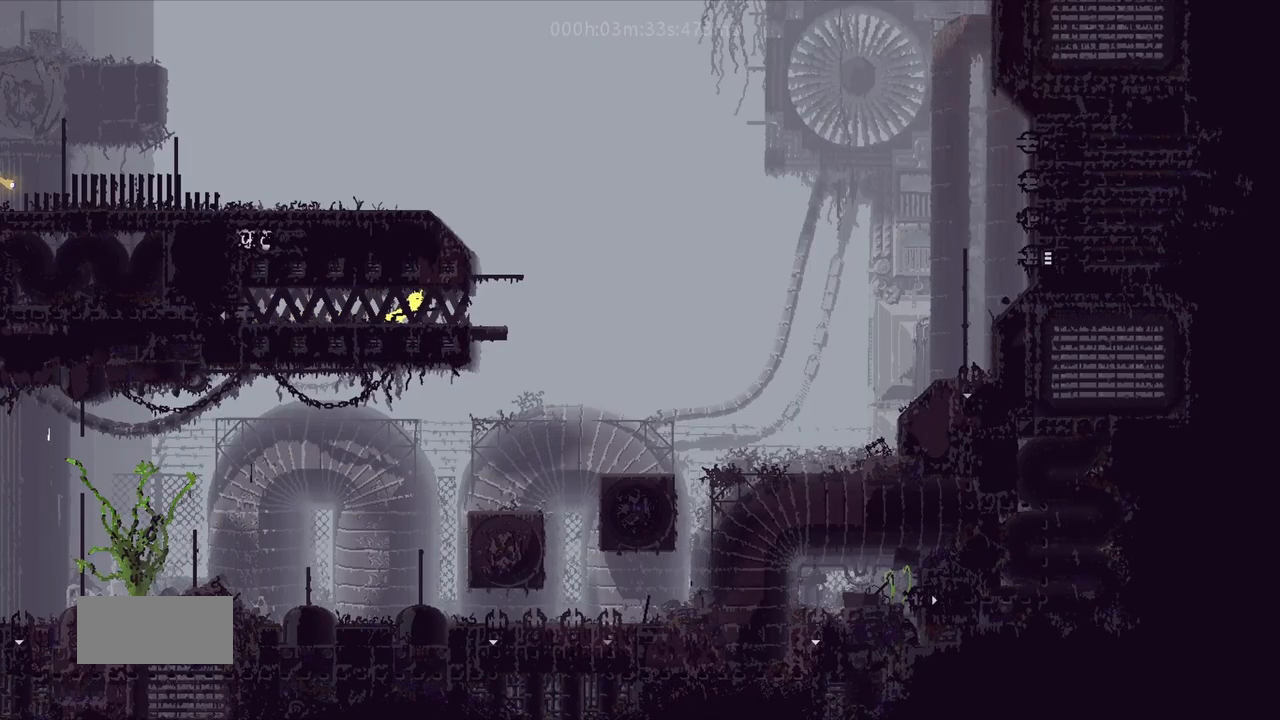
{"keys": ["j", "up"], "events": [[383, "j", "down"], [483, "up", "down"], [500, "right", "up"]]}
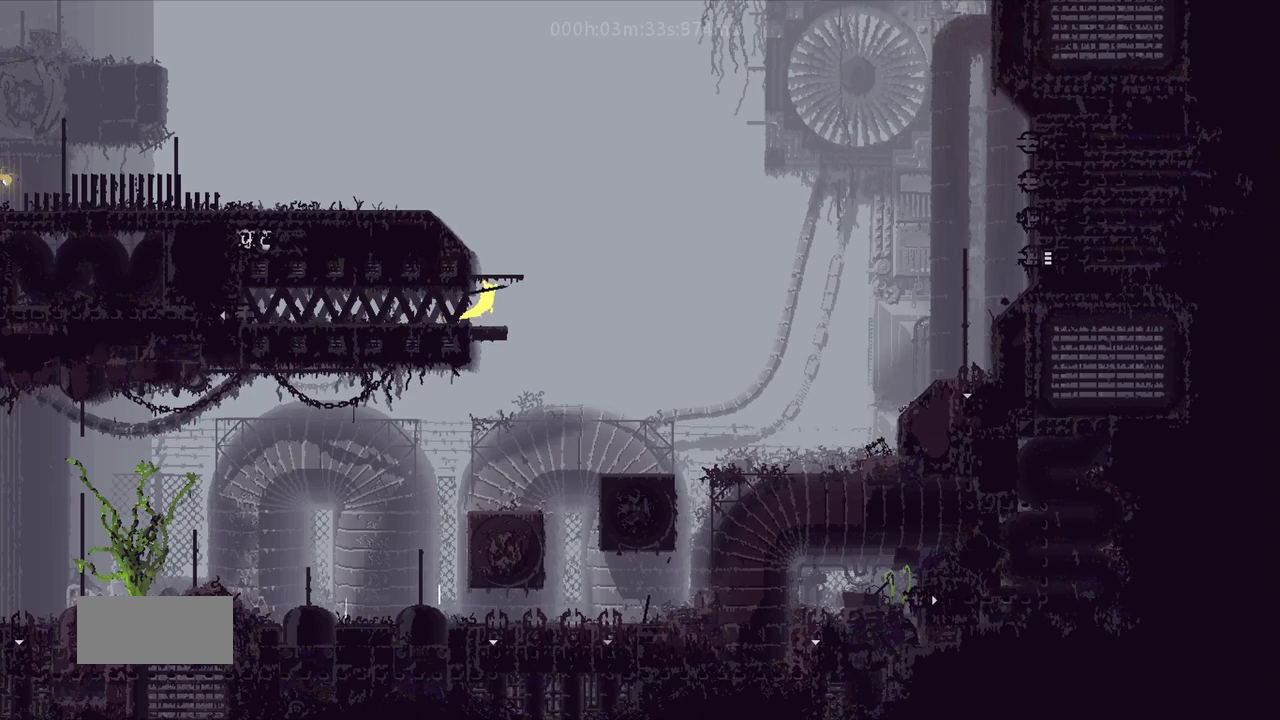
{"keys": ["j", "left"], "events": [[67, "j", "up"], [67, "up", "up"], [150, "up", "down"], [217, "up", "up"], [300, "left", "down"], [333, "up", "down"], [417, "j", "down"], [450, "up", "up"]]}
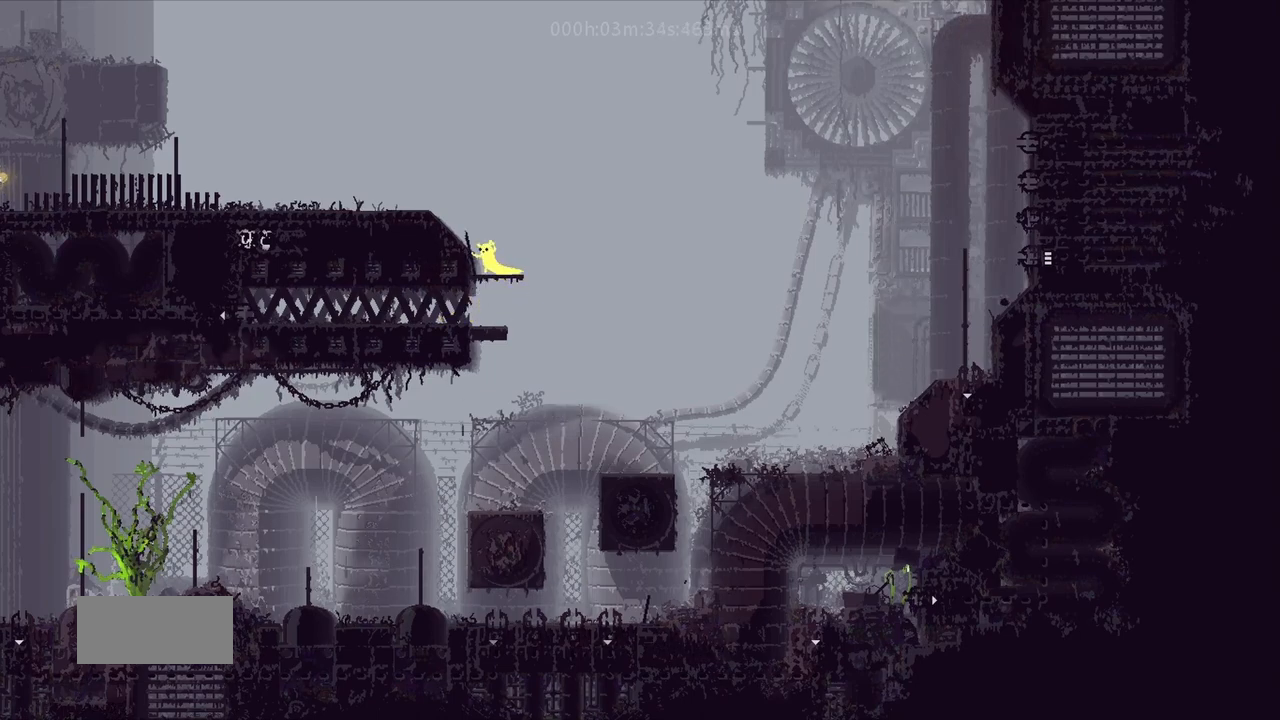
{"keys": ["left"], "events": [[67, "j", "up"], [117, "up", "down"], [150, "j", "down"], [267, "up", "up"], [317, "j", "up"]]}
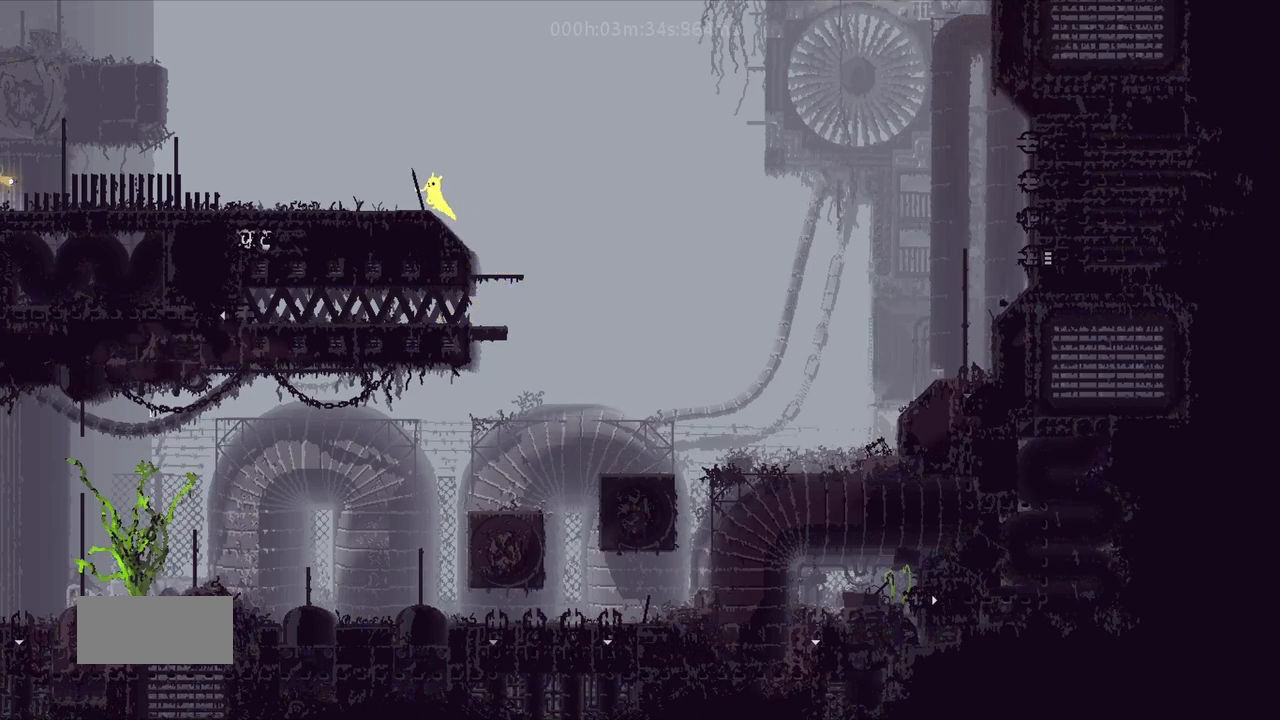
{"keys": ["right"], "events": [[233, "down", "down"], [267, "j", "down"], [450, "j", "up"], [467, "down", "up"], [467, "left", "up"], [467, "right", "down"]]}
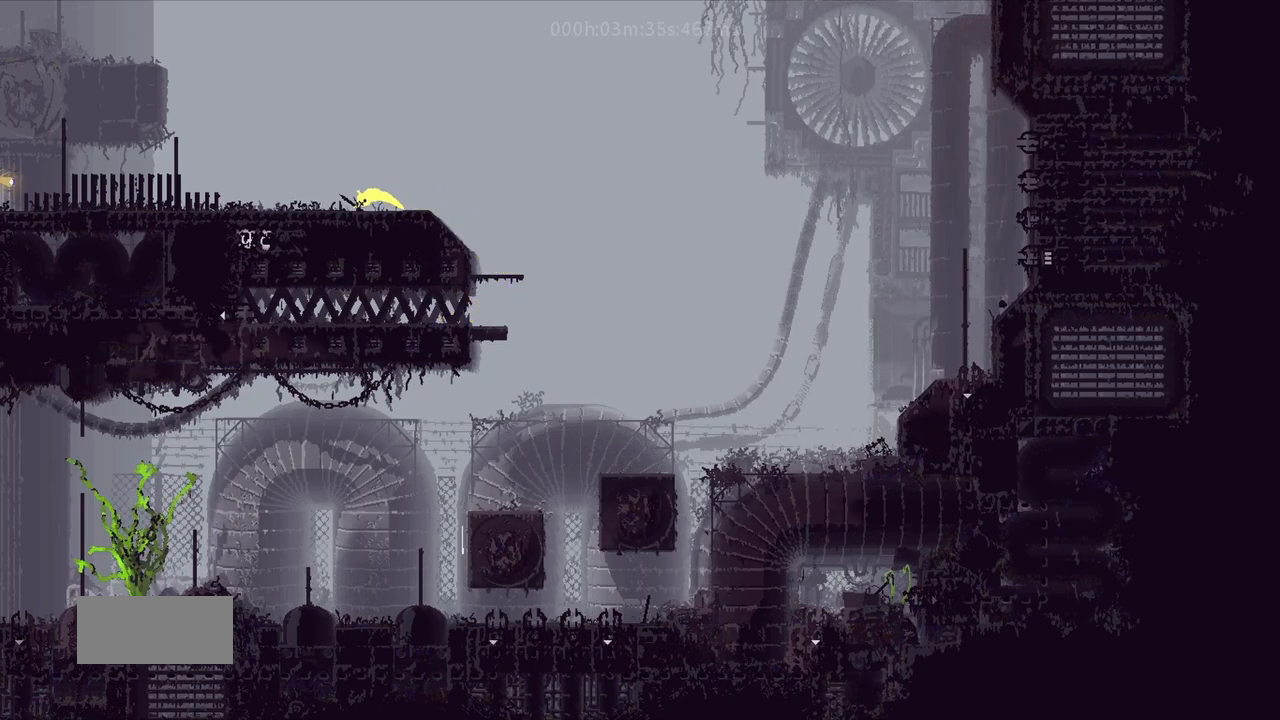
{"keys": ["left"], "events": [[83, "left", "down"], [83, "right", "up"], [83, "t", "down"], [167, "t", "up"]]}
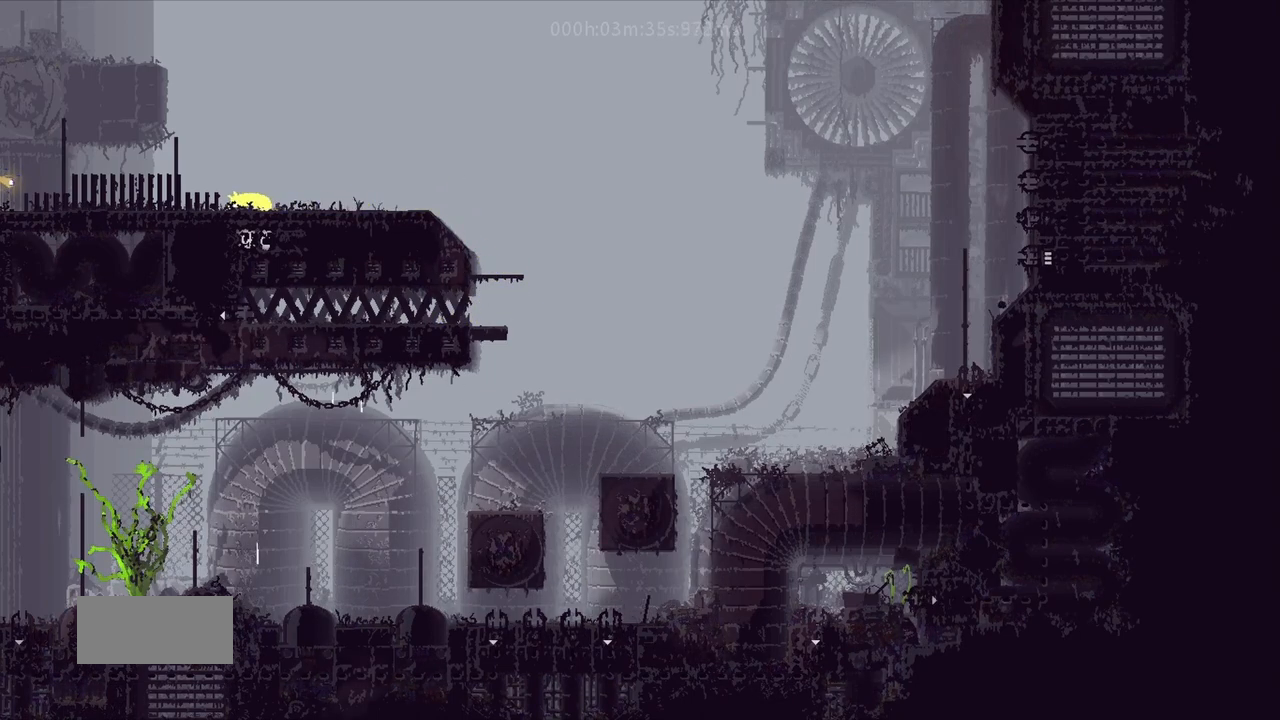
{"keys": ["left"], "events": [[17, "up", "down"], [117, "up", "up"]]}
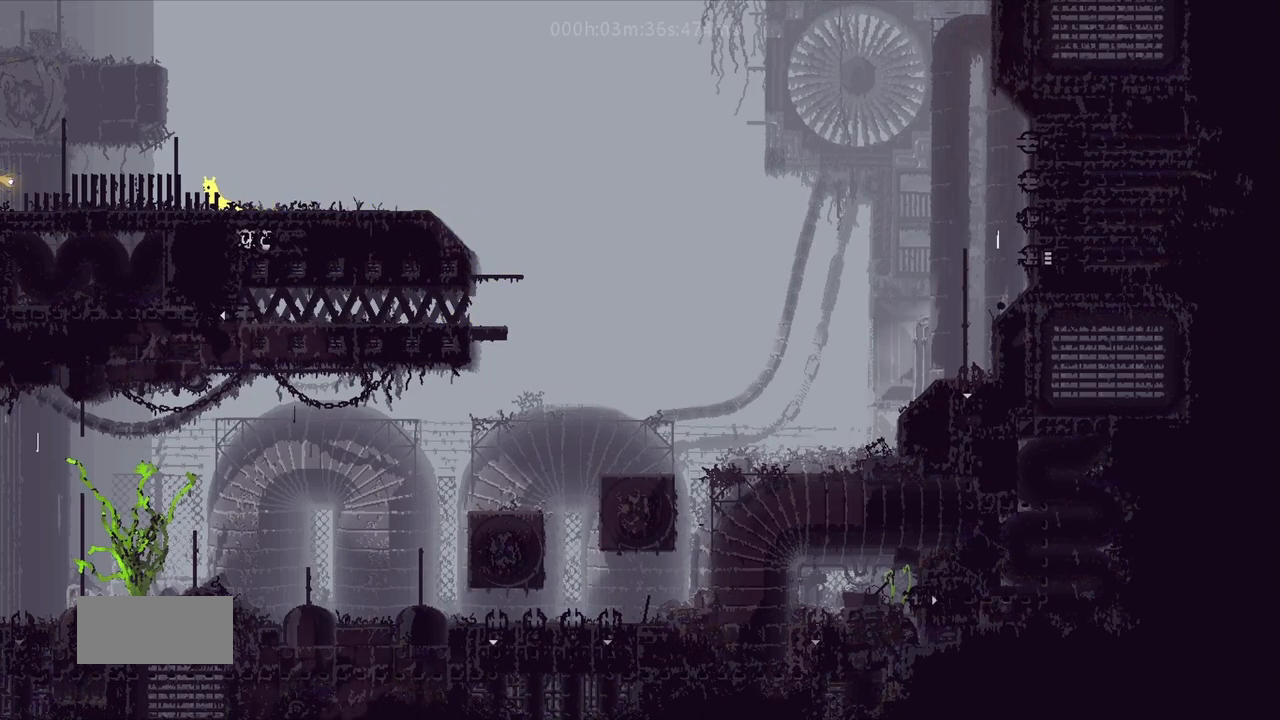
{"keys": ["down", "j", "left"], "events": [[100, "g", "down"], [167, "g", "up"], [400, "down", "down"], [417, "j", "down"]]}
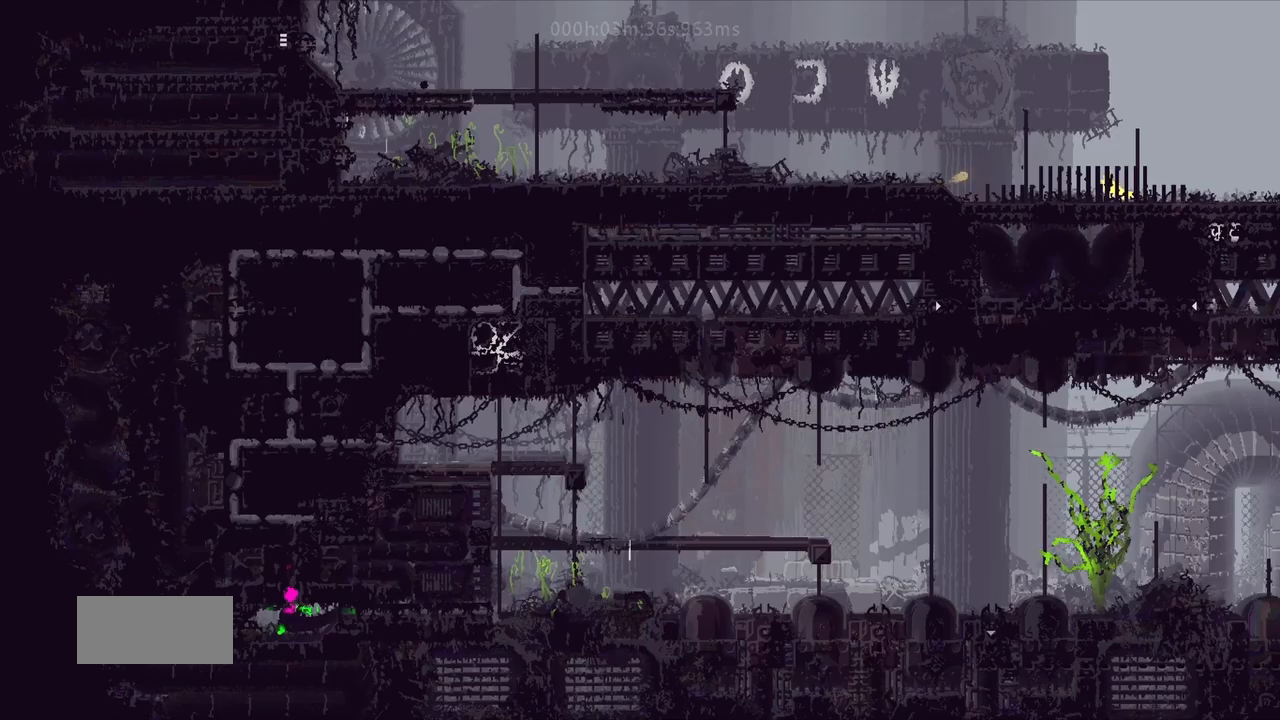
{"keys": ["g", "left"], "events": [[83, "down", "up"], [83, "j", "up"], [133, "left", "up"], [133, "right", "down"], [183, "t", "down"], [217, "right", "up"], [267, "left", "down"], [267, "t", "up"], [317, "g", "down"], [417, "g", "up"], [483, "g", "down"]]}
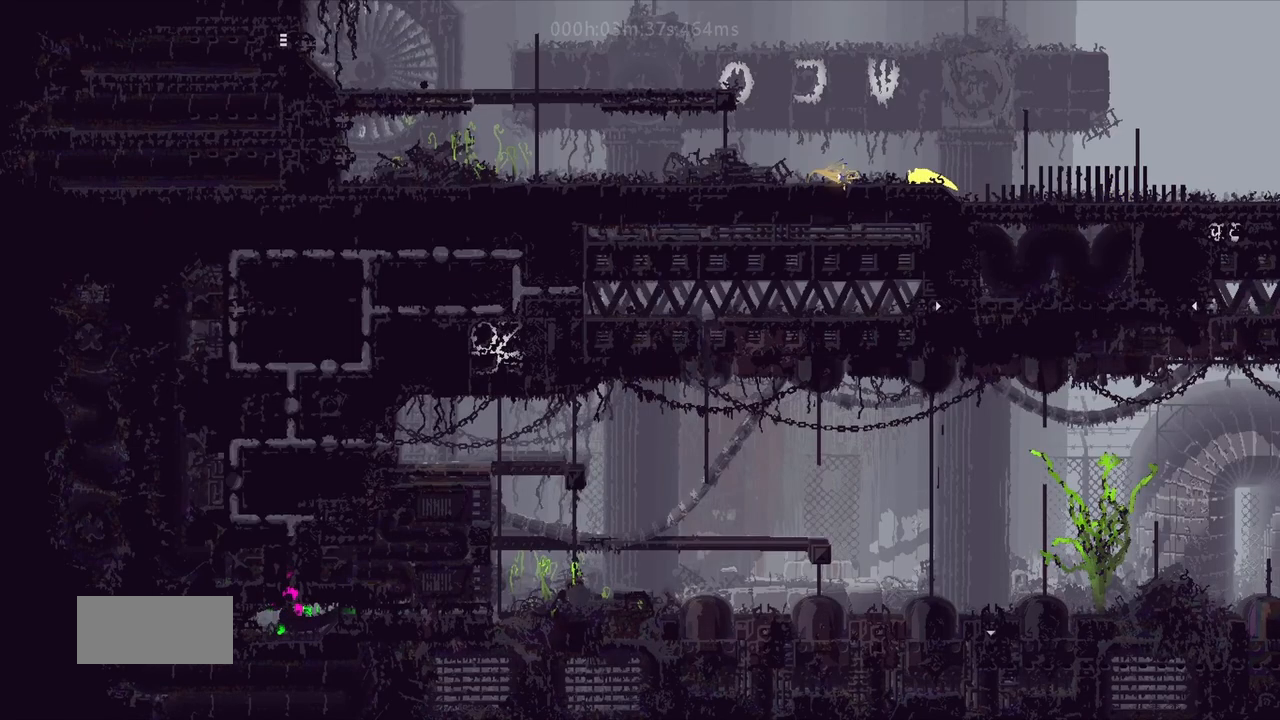
{"keys": ["left"], "events": [[33, "up", "down"], [67, "j", "down"], [167, "up", "up"], [417, "g", "up"], [417, "j", "up"]]}
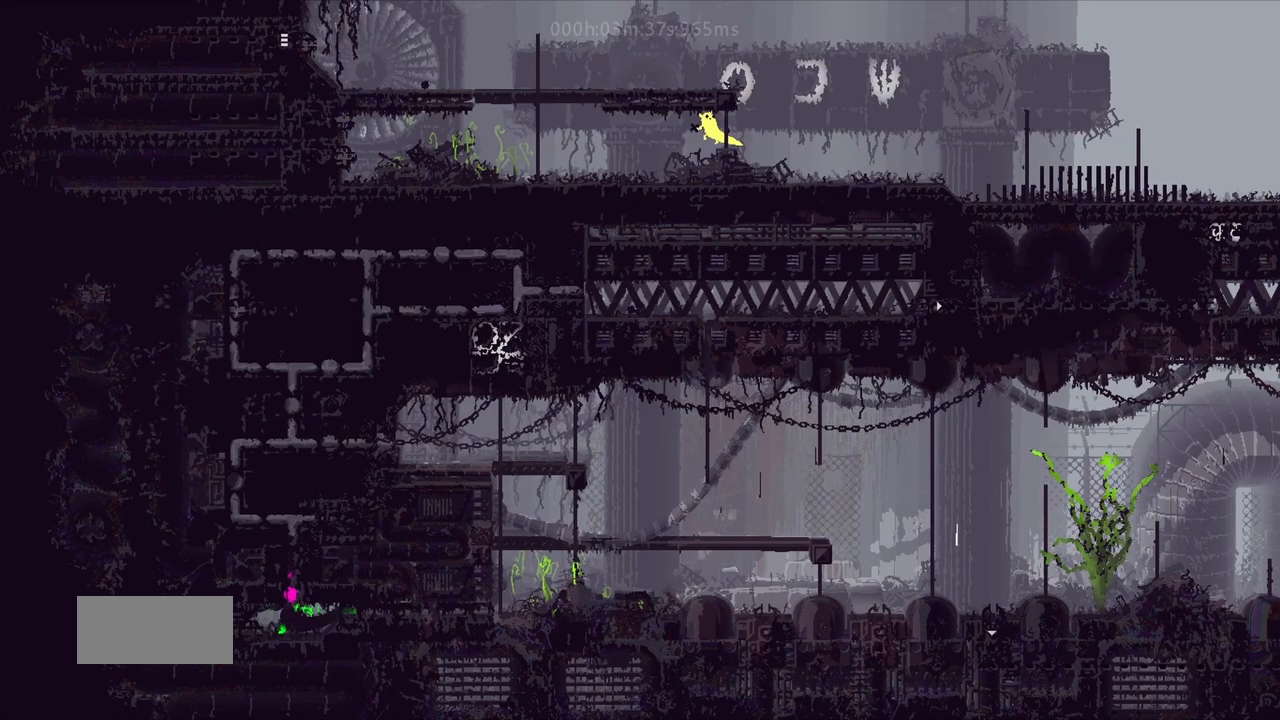
{"keys": ["left"], "events": [[33, "j", "down"], [67, "g", "down"], [450, "j", "up"], [467, "g", "up"]]}
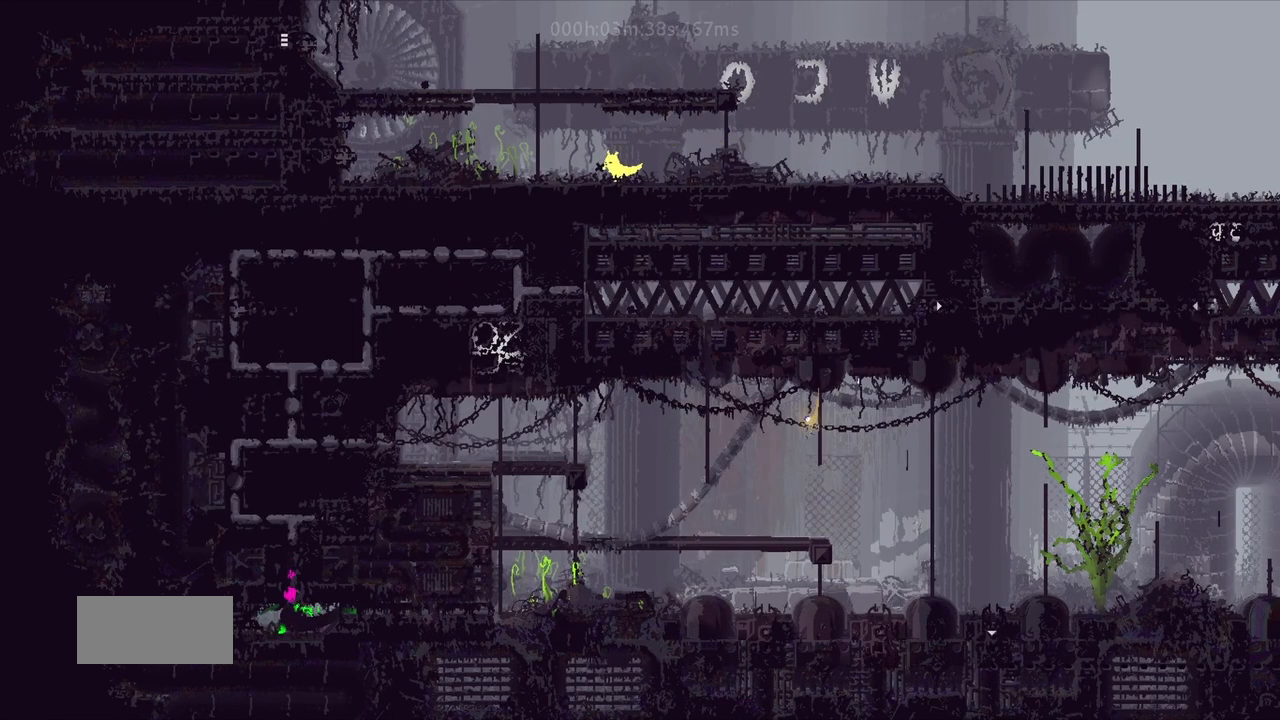
{"keys": ["j", "left", "up"], "events": [[133, "up", "down"], [217, "j", "down"]]}
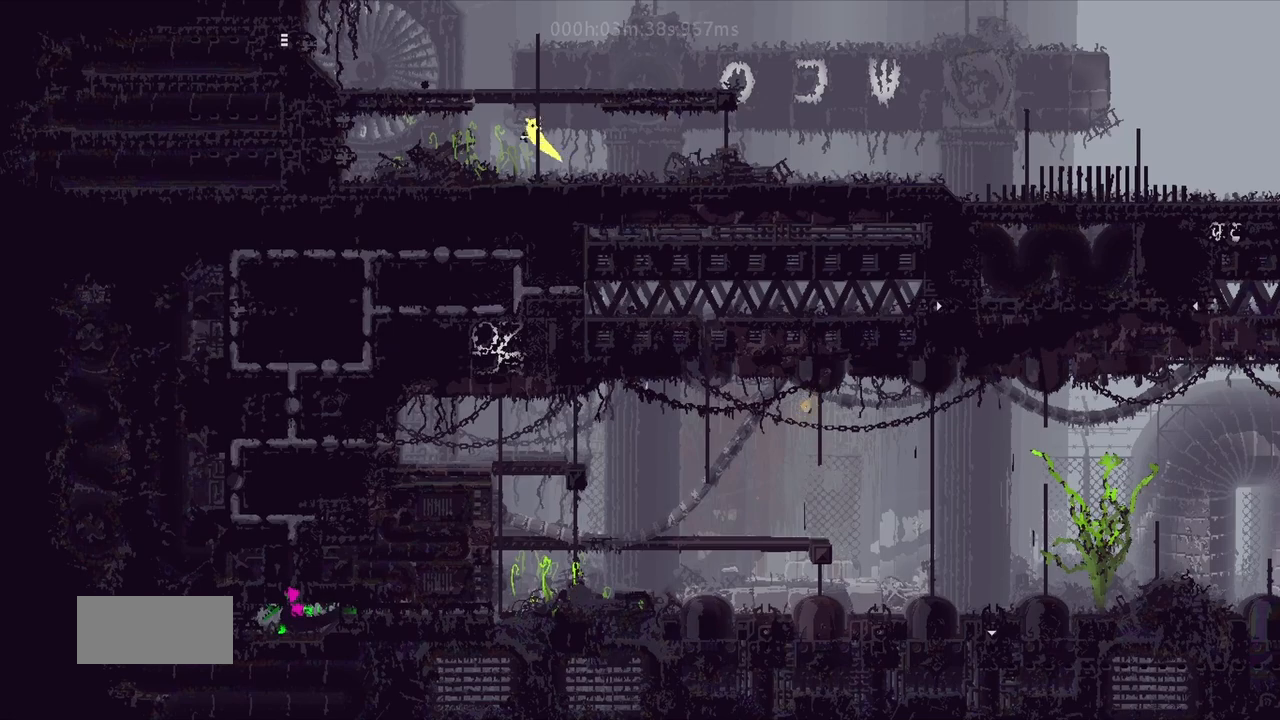
{"keys": ["up"], "events": [[17, "j", "up"], [117, "left", "up"]]}
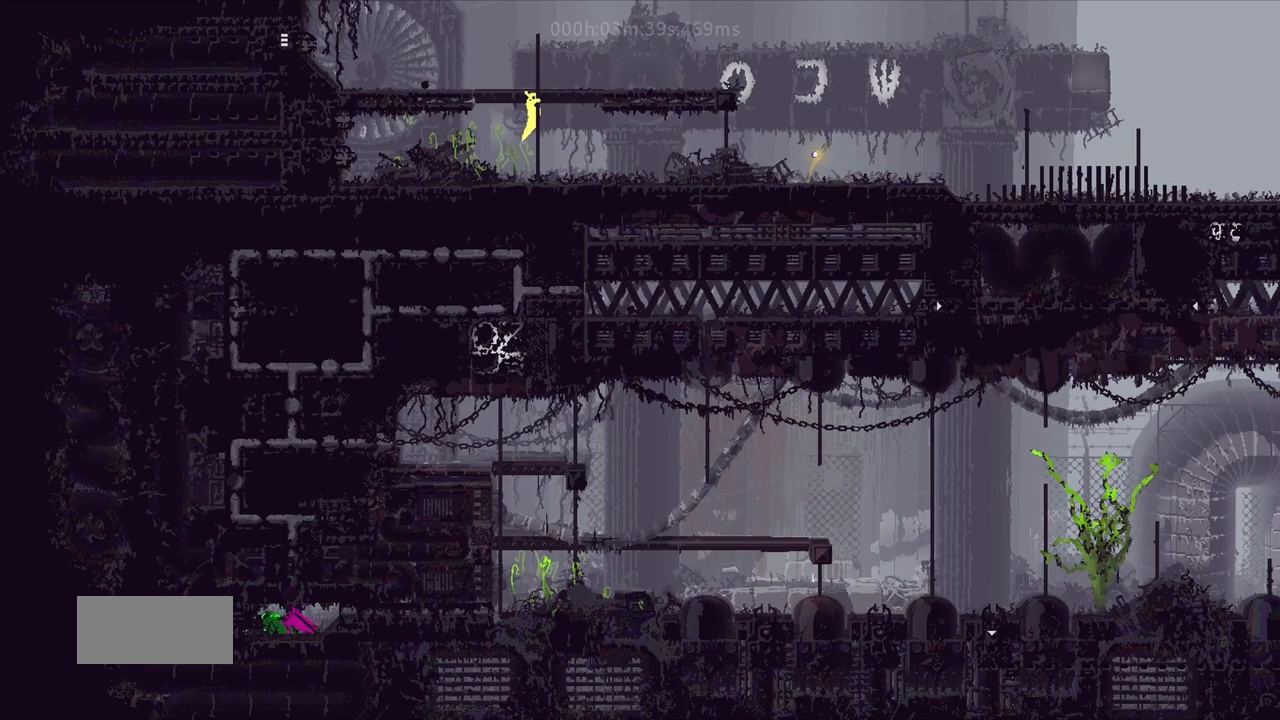
{"keys": ["left"], "events": [[133, "left", "down"], [150, "j", "down"], [183, "up", "up"], [383, "j", "up"]]}
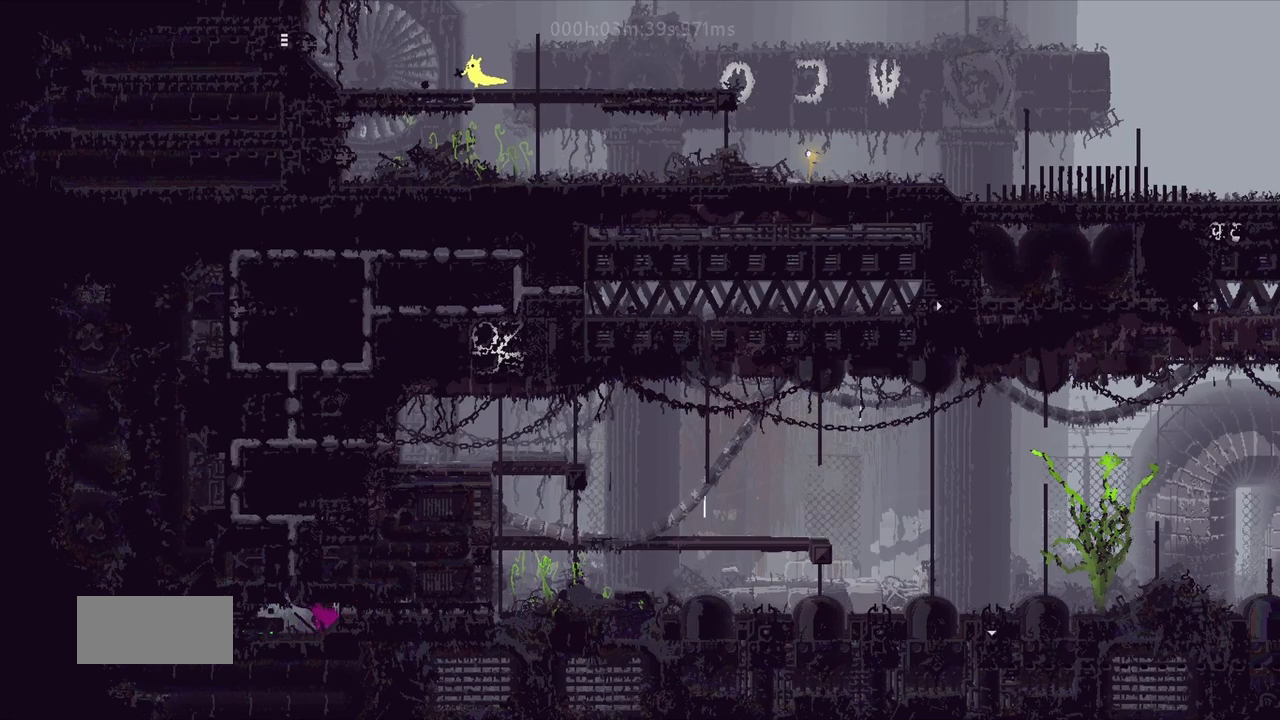
{"keys": ["left"], "events": [[67, "g", "down"], [150, "down", "down"], [150, "g", "up"], [200, "j", "down"], [300, "down", "up"], [300, "j", "up"]]}
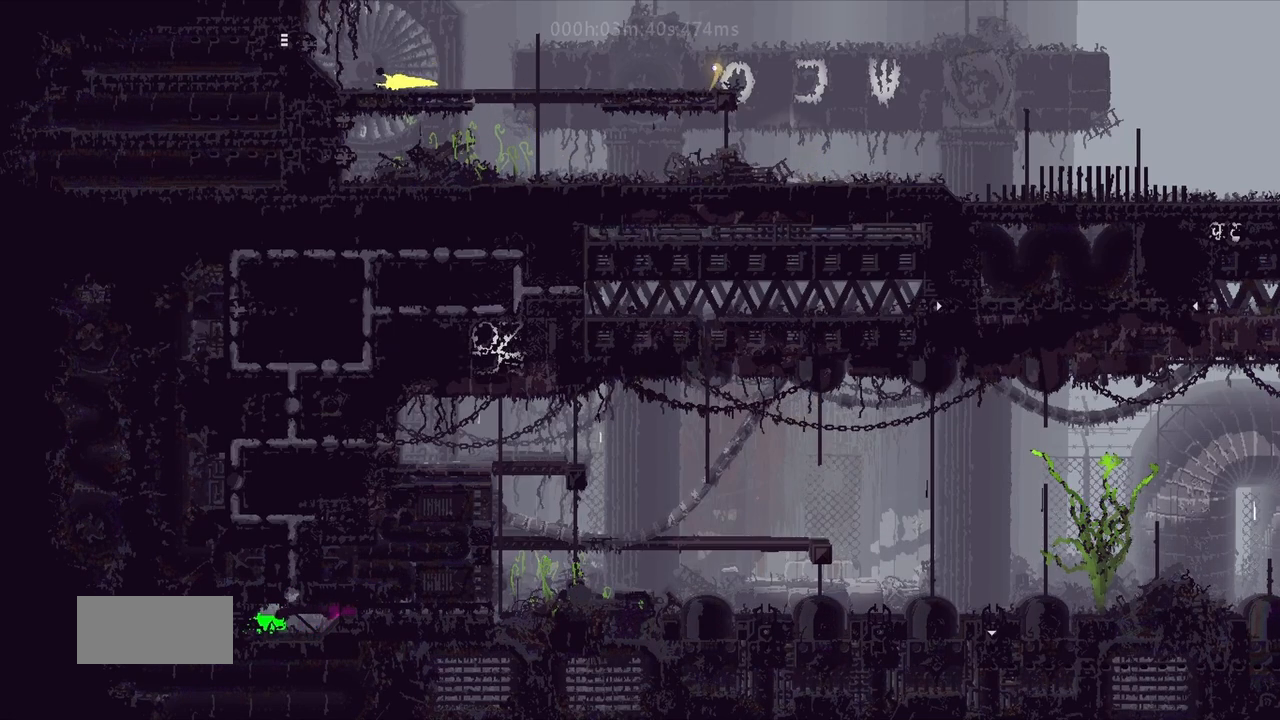
{"keys": ["left"], "events": [[50, "j", "down"], [200, "j", "up"]]}
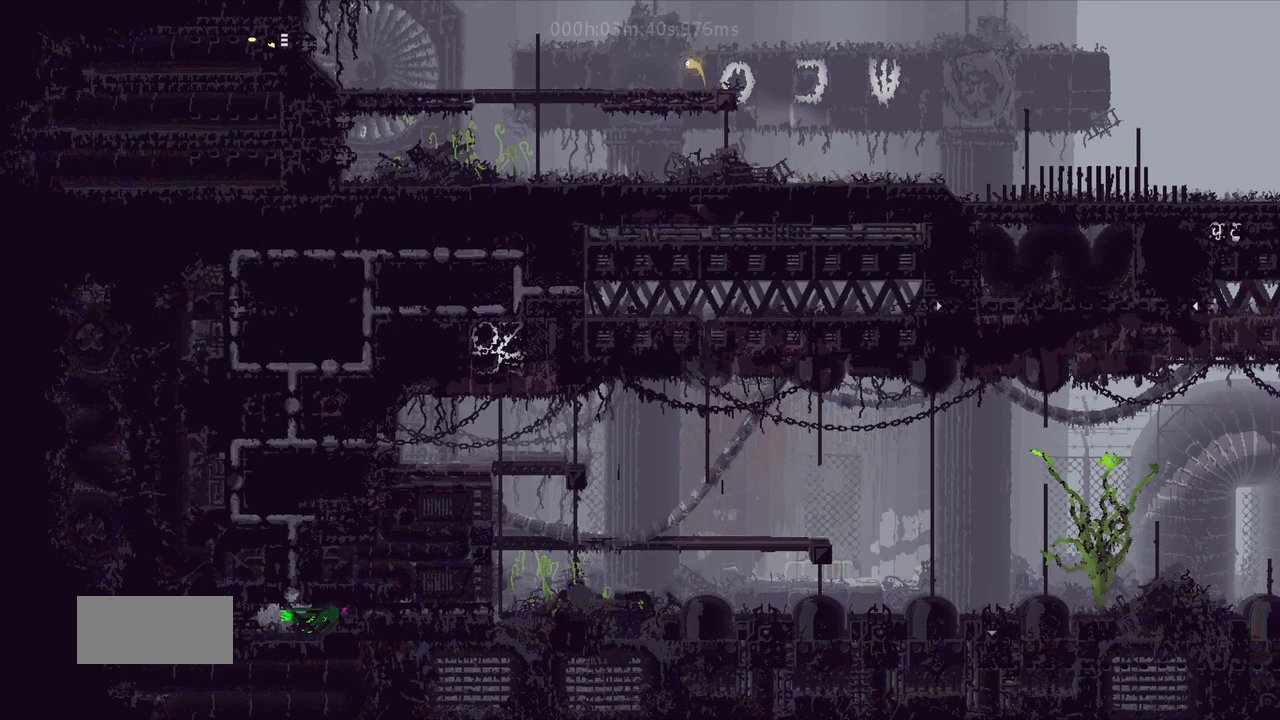
{"keys": ["left"], "events": []}
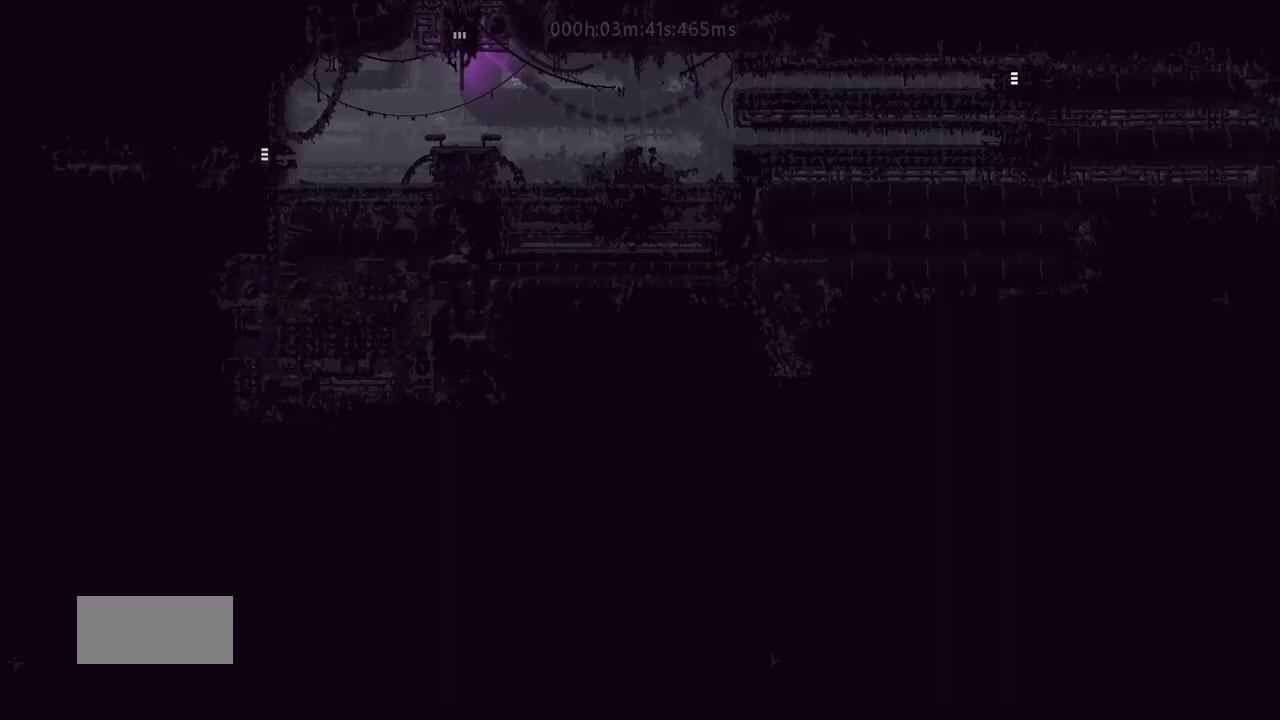
{"keys": ["j", "left", "t"], "events": [[83, "j", "down"], [117, "j", "up"], [217, "j", "down"], [283, "j", "up"], [333, "j", "down"], [333, "t", "down"], [417, "j", "up"], [433, "t", "up"], [500, "j", "down"], [500, "t", "down"]]}
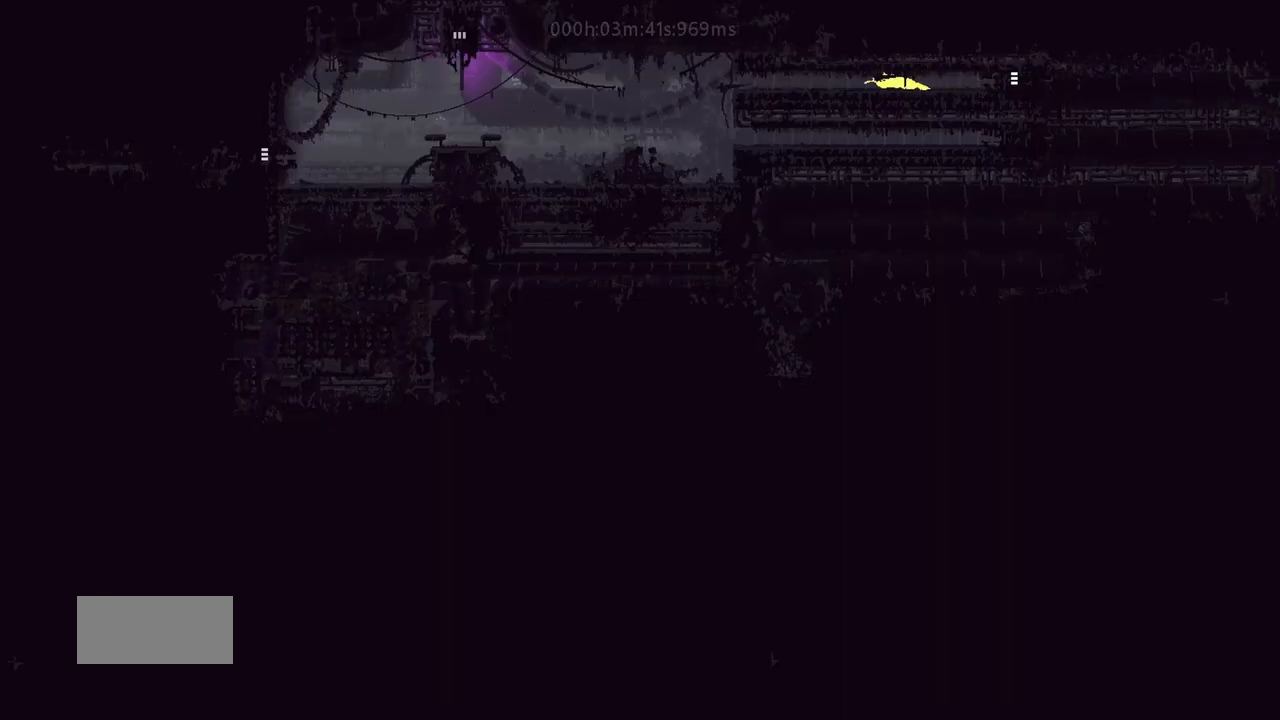
{"keys": ["left"], "events": [[83, "j", "up"], [83, "t", "up"], [133, "t", "down"], [150, "j", "down"], [250, "j", "up"], [283, "t", "up"]]}
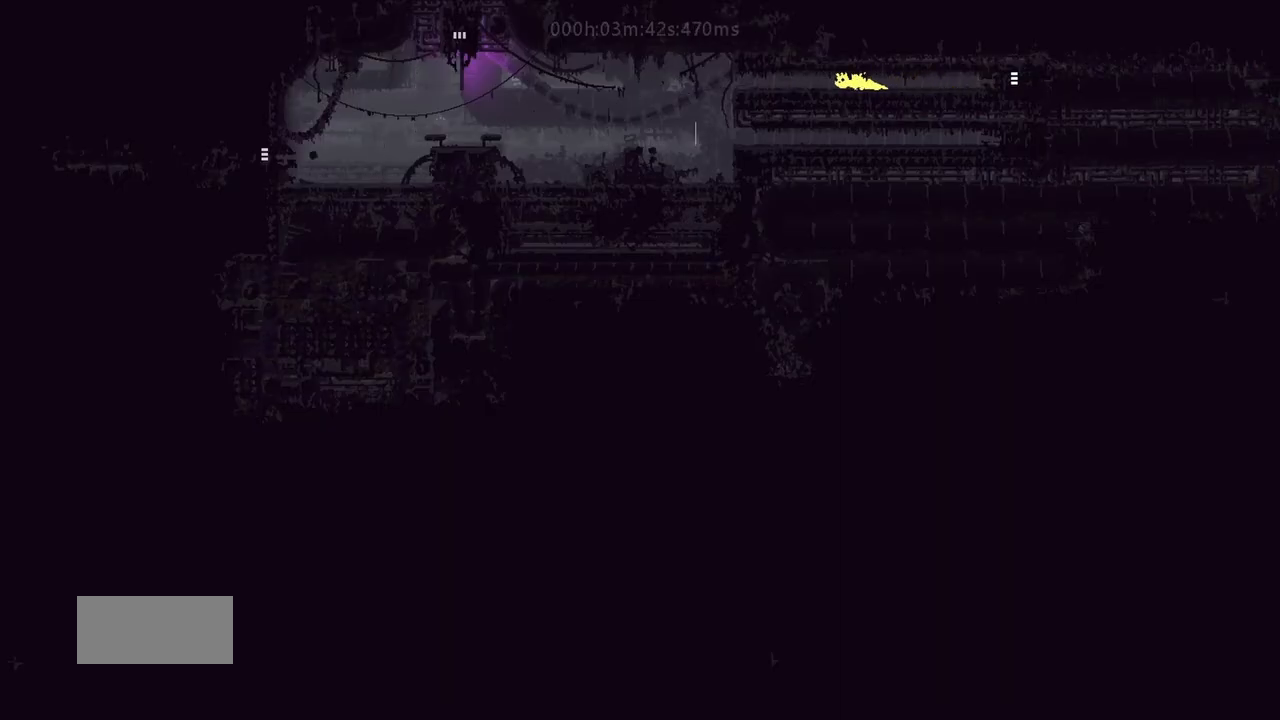
{"keys": ["left"], "events": []}
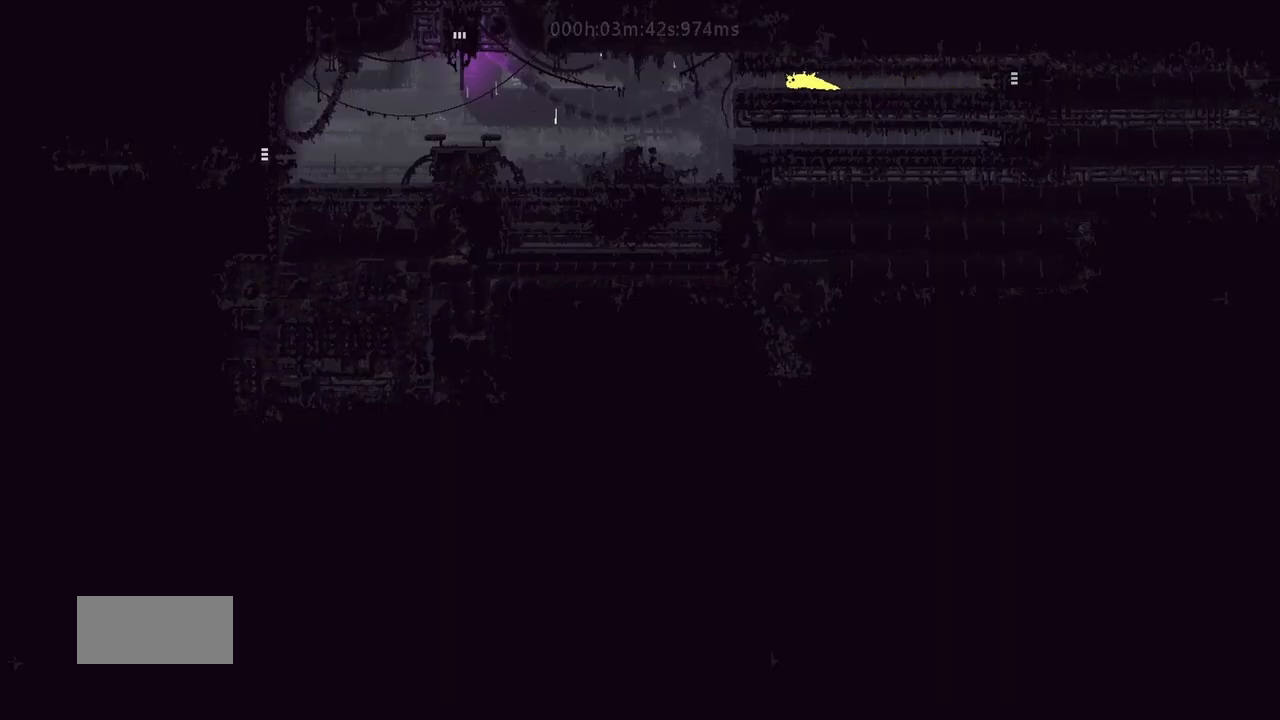
{"keys": ["left"], "events": [[200, "j", "down"], [450, "j", "up"]]}
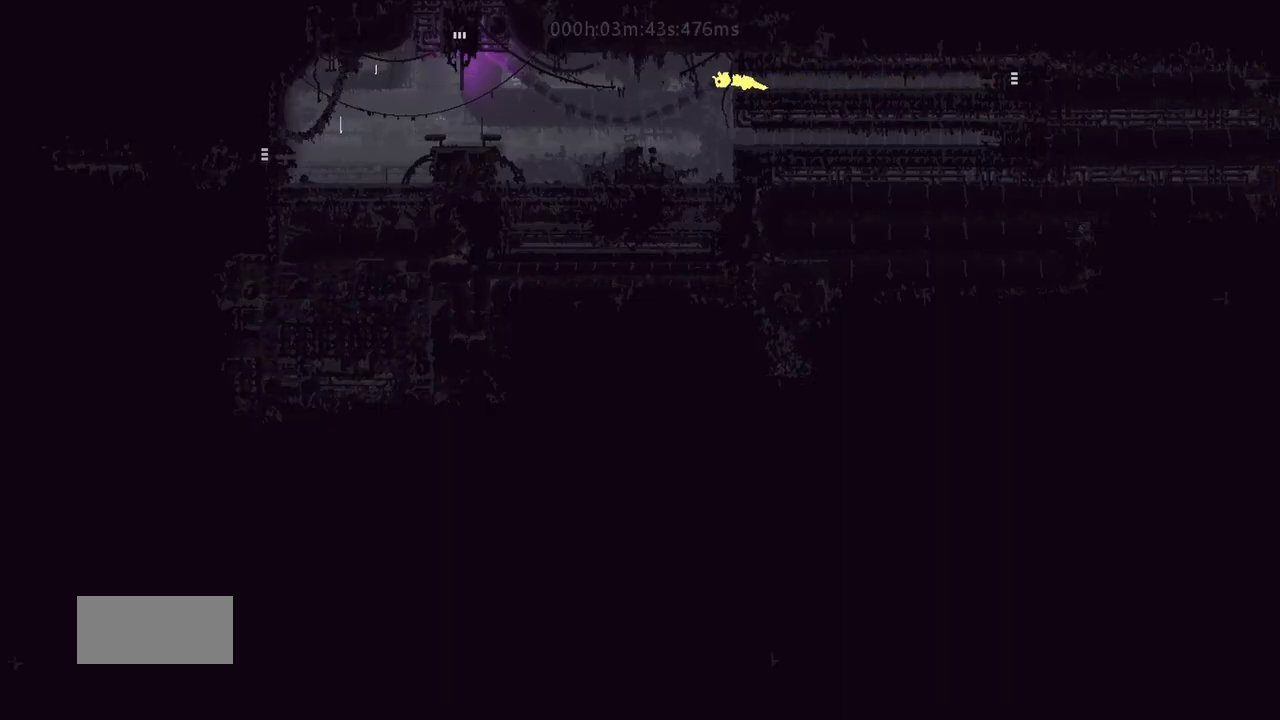
{"keys": ["g", "left", "up"], "events": [[167, "g", "down"], [183, "up", "down"], [267, "j", "down"], [300, "g", "up"], [317, "up", "up"], [400, "j", "up"], [450, "g", "down"], [450, "up", "down"]]}